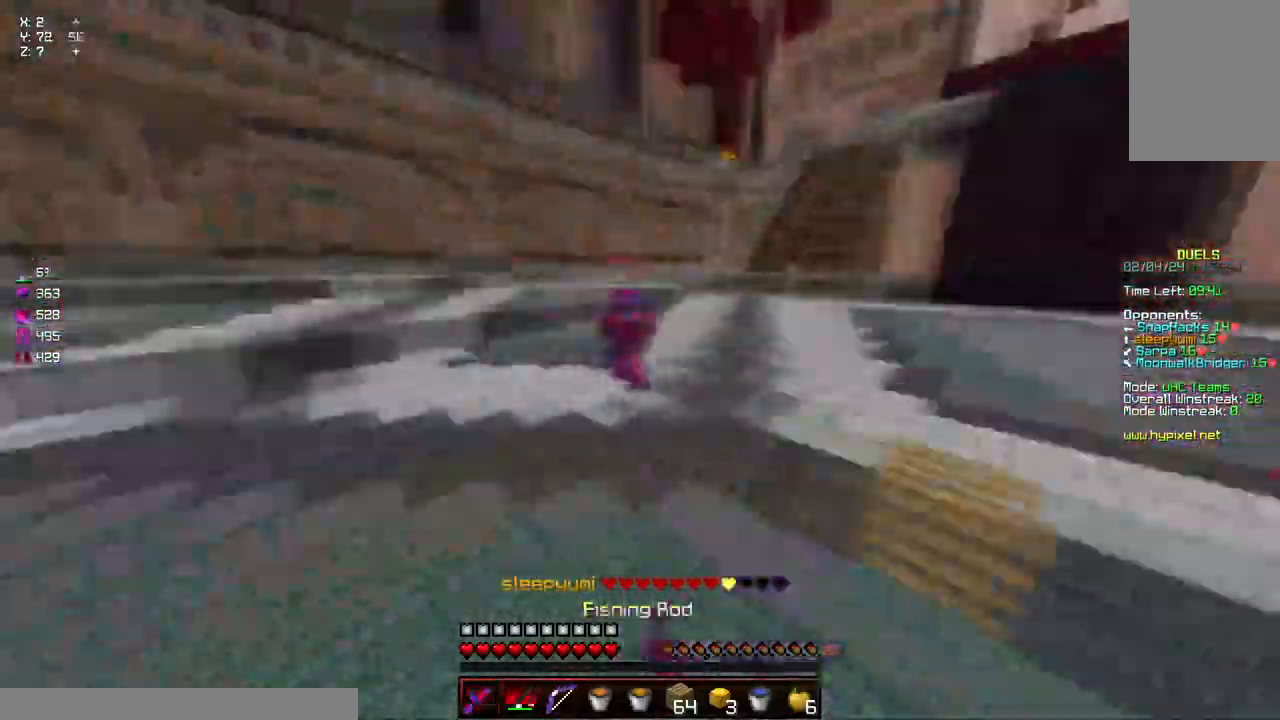
Gameplay with keyboard and mouse; each line is a JSON object with the keys and mouse buttons held at the frame after it. "events" lists presses ("down") and releases ("up") of "a", "d", "s", "space", "w", "mouse_left" and "mouse_right" between this image and that frame as [ms after this image, input, new state], when the widget could be followed in between. "mouse_left", "mouse_right" = the "left", "right" buttons of the "mouse" list. No other keys are recorded. Fast repeated clicks can show as one long hold. Mouse movement is not recorded.
{"keys": ["a", "w"], "mouse": [], "events": [[34, "mouse_right", "down"], [134, "mouse_right", "up"], [184, "a", "up"], [334, "mouse_left", "down"], [400, "mouse_left", "up"], [450, "mouse_left", "down"], [500, "a", "down"], [500, "mouse_left", "up"]]}
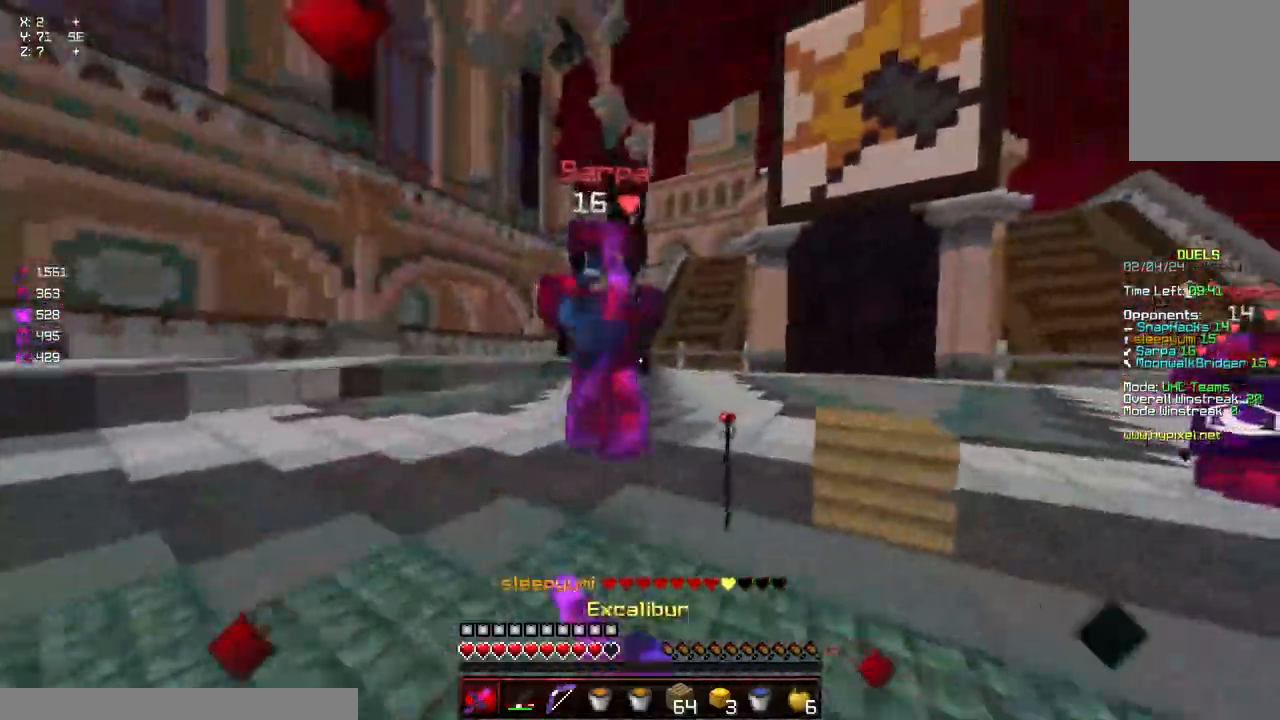
{"keys": ["a", "w"], "mouse": [], "events": [[50, "mouse_left", "down"], [50, "space", "down"], [150, "space", "up"], [300, "mouse_right", "down"], [350, "mouse_left", "up"], [350, "mouse_right", "up"], [400, "mouse_left", "down"], [450, "mouse_left", "up"]]}
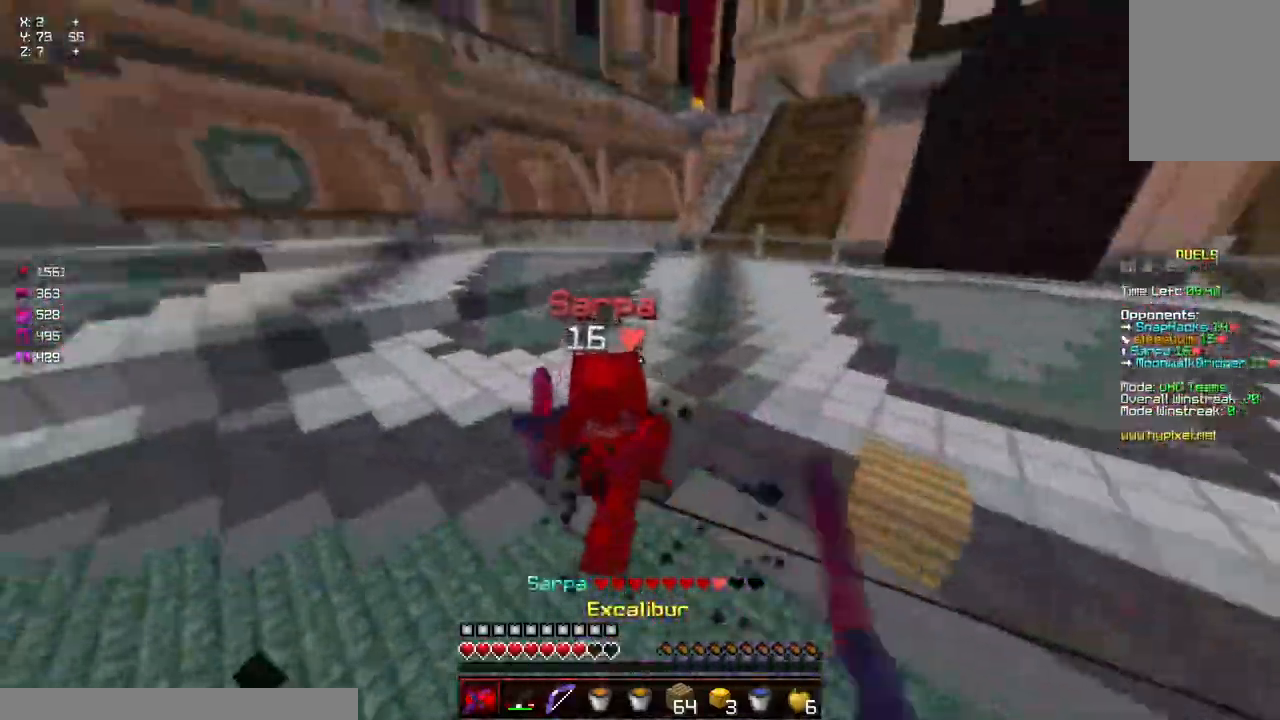
{"keys": ["a", "w"], "mouse": [], "events": [[17, "mouse_left", "down"], [117, "mouse_left", "up"], [167, "mouse_left", "down"], [217, "mouse_left", "up"], [267, "mouse_left", "down"], [317, "mouse_left", "up"], [367, "mouse_left", "down"], [417, "mouse_left", "up"]]}
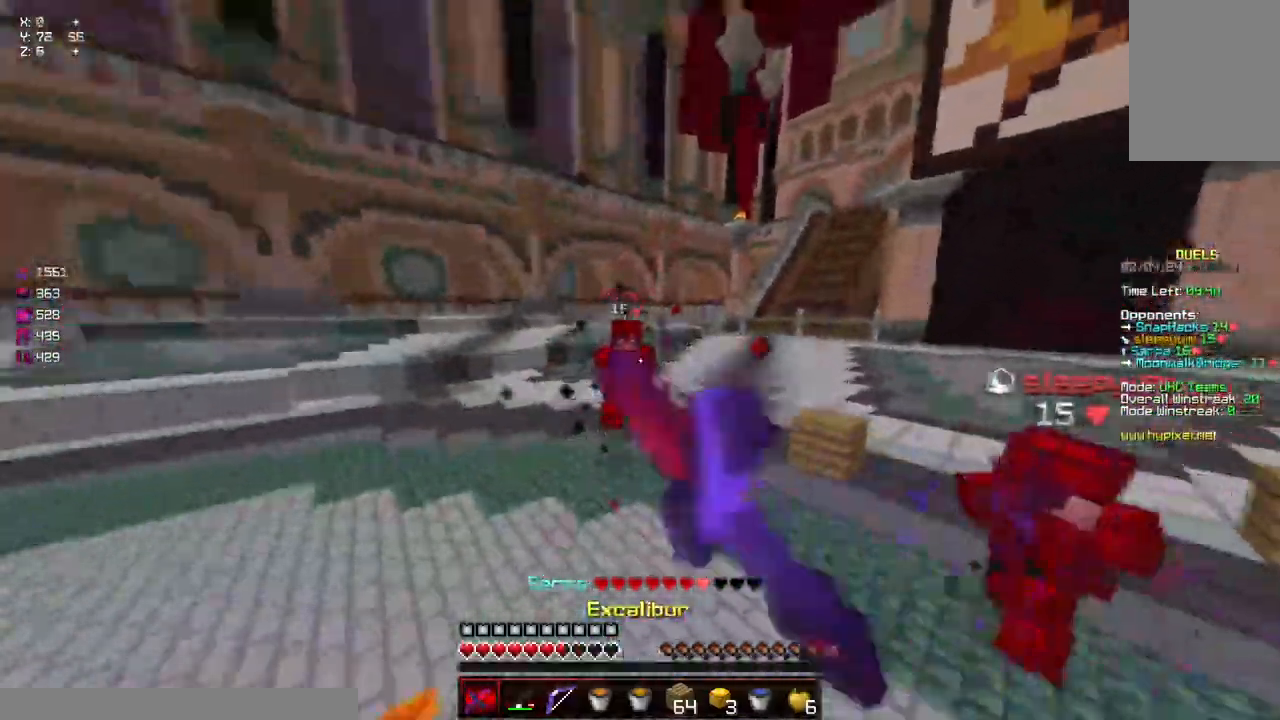
{"keys": ["a", "space", "w"], "mouse": [], "events": [[67, "mouse_right", "down"], [184, "mouse_right", "up"], [234, "space", "down"]]}
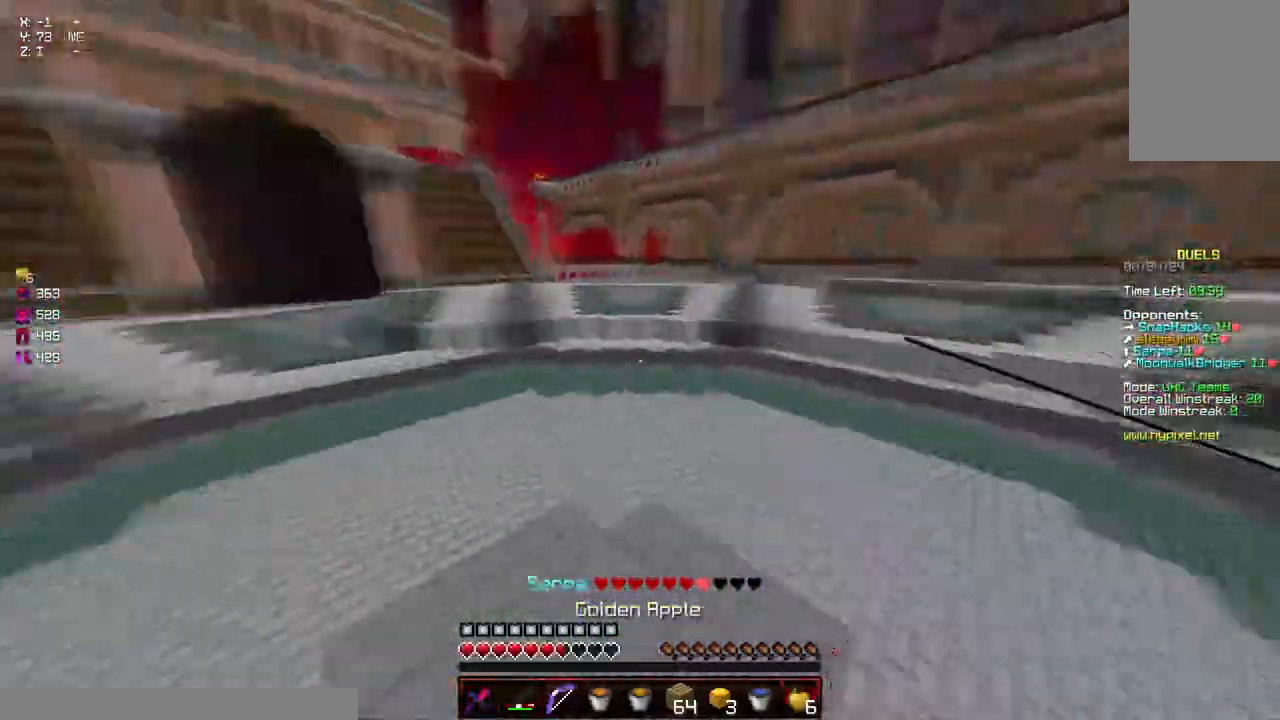
{"keys": ["d", "s"], "mouse": ["left", "right"], "events": [[34, "space", "up"], [34, "w", "up"], [84, "mouse_left", "down"], [84, "mouse_right", "down"], [134, "s", "down"], [350, "a", "up"], [350, "d", "down"]]}
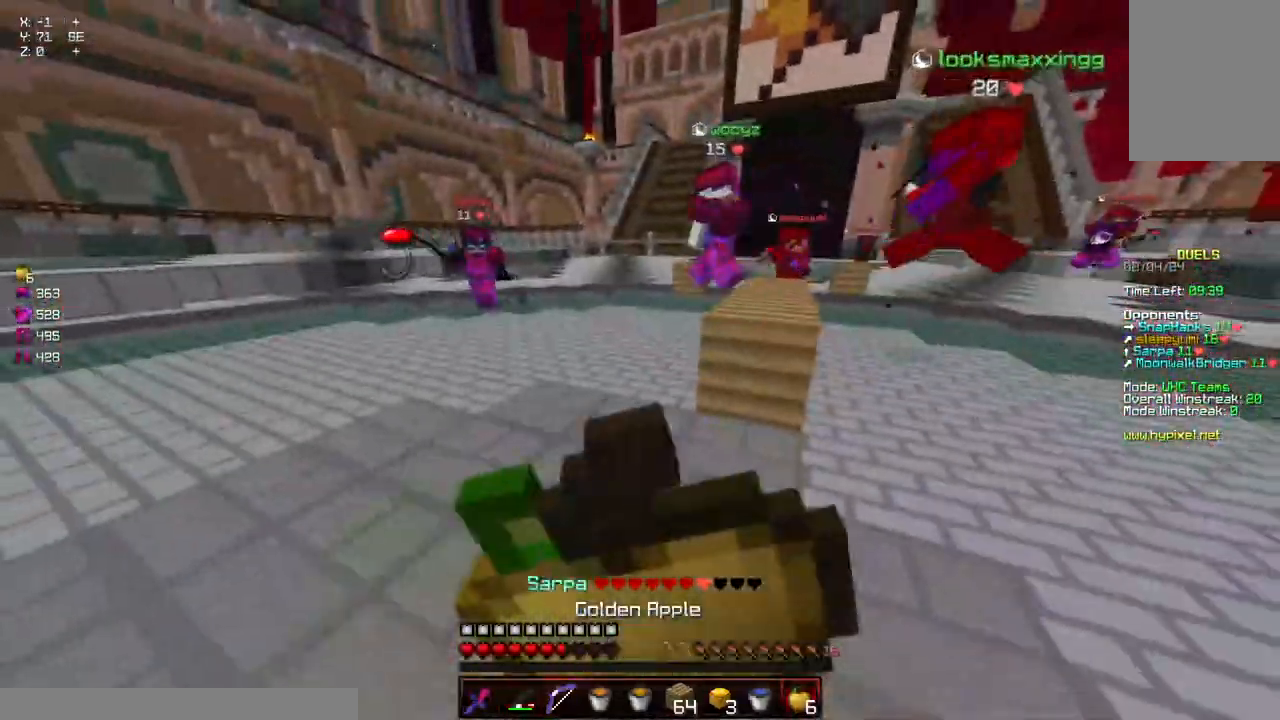
{"keys": ["a", "w"], "mouse": ["left", "right"], "events": [[50, "a", "down"], [100, "d", "up"], [100, "s", "up"], [200, "w", "down"], [250, "w", "up"], [467, "w", "down"]]}
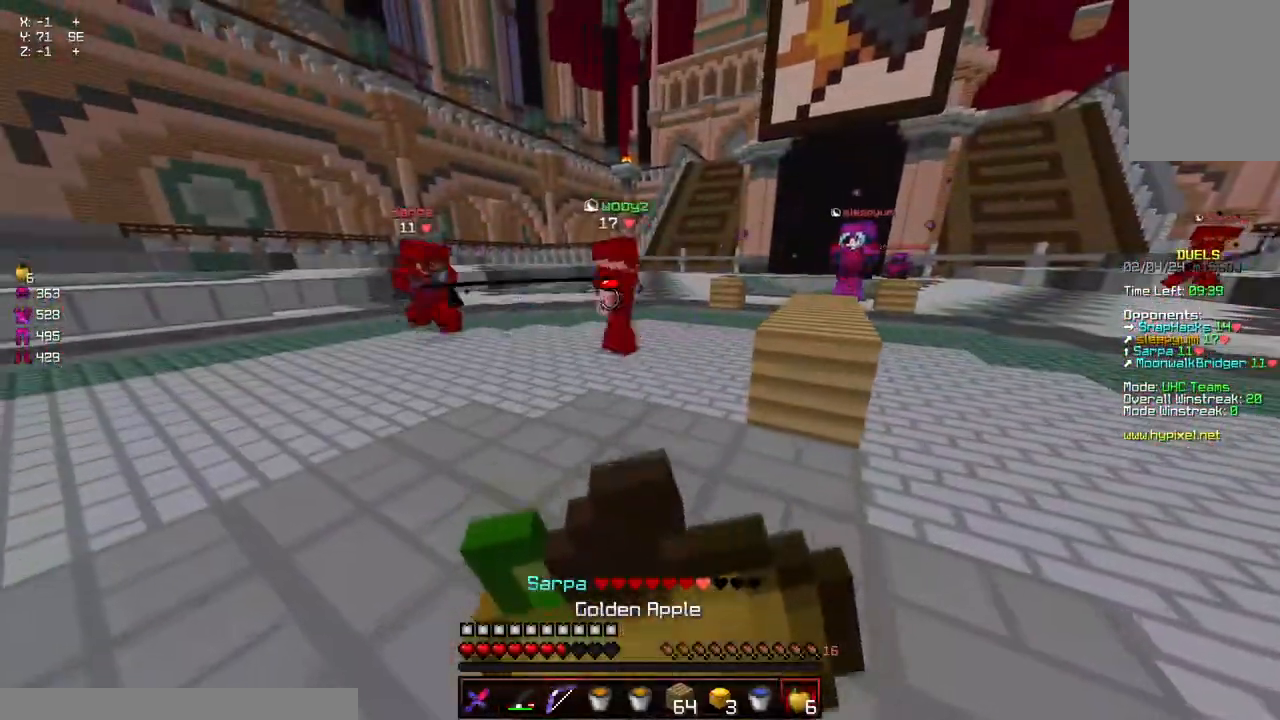
{"keys": ["a", "w"], "mouse": ["left", "right"], "events": [[67, "w", "up"], [167, "s", "down"], [217, "s", "up"], [317, "w", "down"]]}
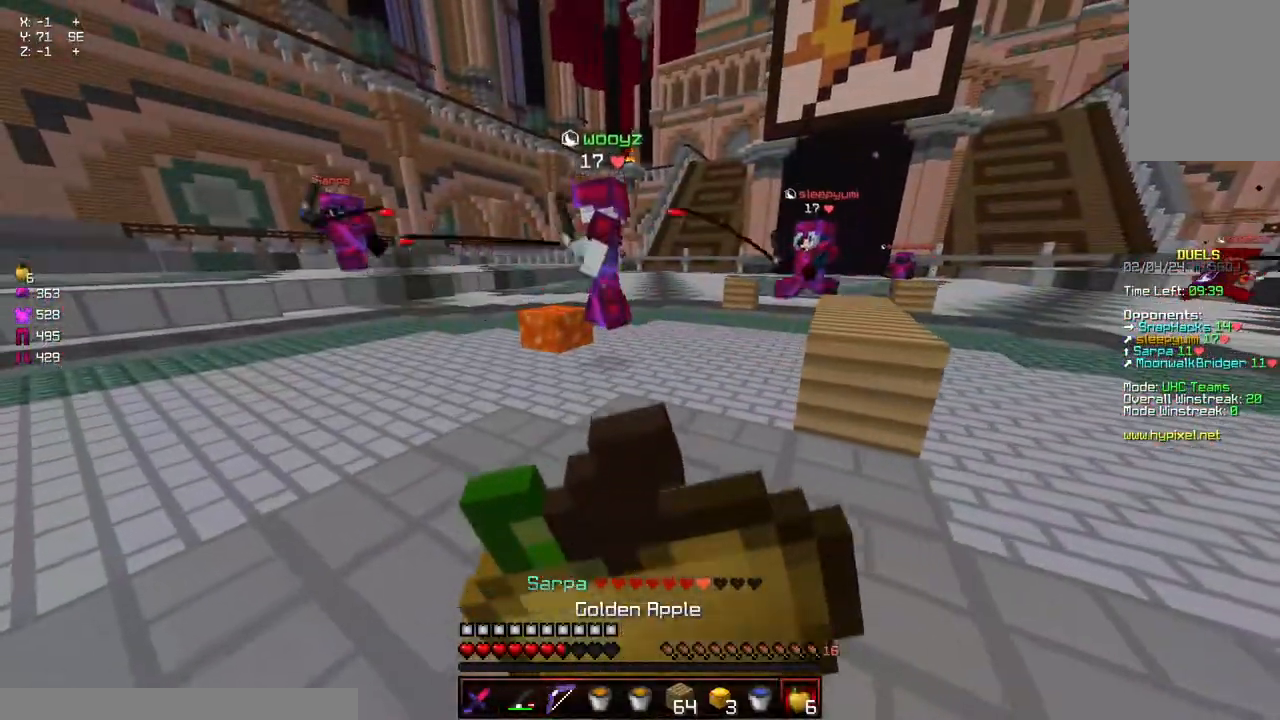
{"keys": ["d", "space", "w"], "mouse": [], "events": [[134, "a", "up"], [234, "mouse_left", "up"], [284, "mouse_right", "up"], [334, "mouse_right", "down"], [384, "space", "down"], [434, "d", "down"], [434, "mouse_right", "up"]]}
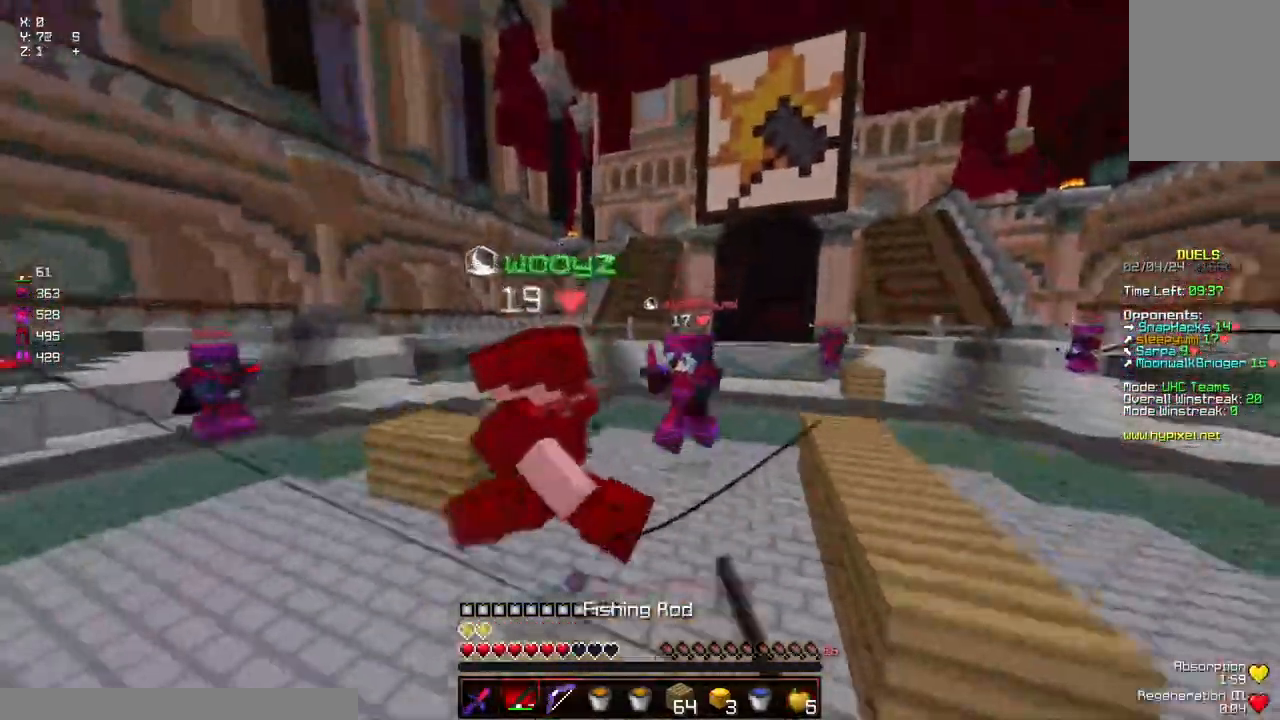
{"keys": ["w"], "mouse": ["left"], "events": [[100, "space", "up"], [200, "mouse_left", "down"], [250, "mouse_left", "up"], [300, "d", "up"], [300, "mouse_left", "down"], [350, "mouse_left", "up"], [400, "mouse_left", "down"], [450, "mouse_left", "up"], [500, "mouse_left", "down"]]}
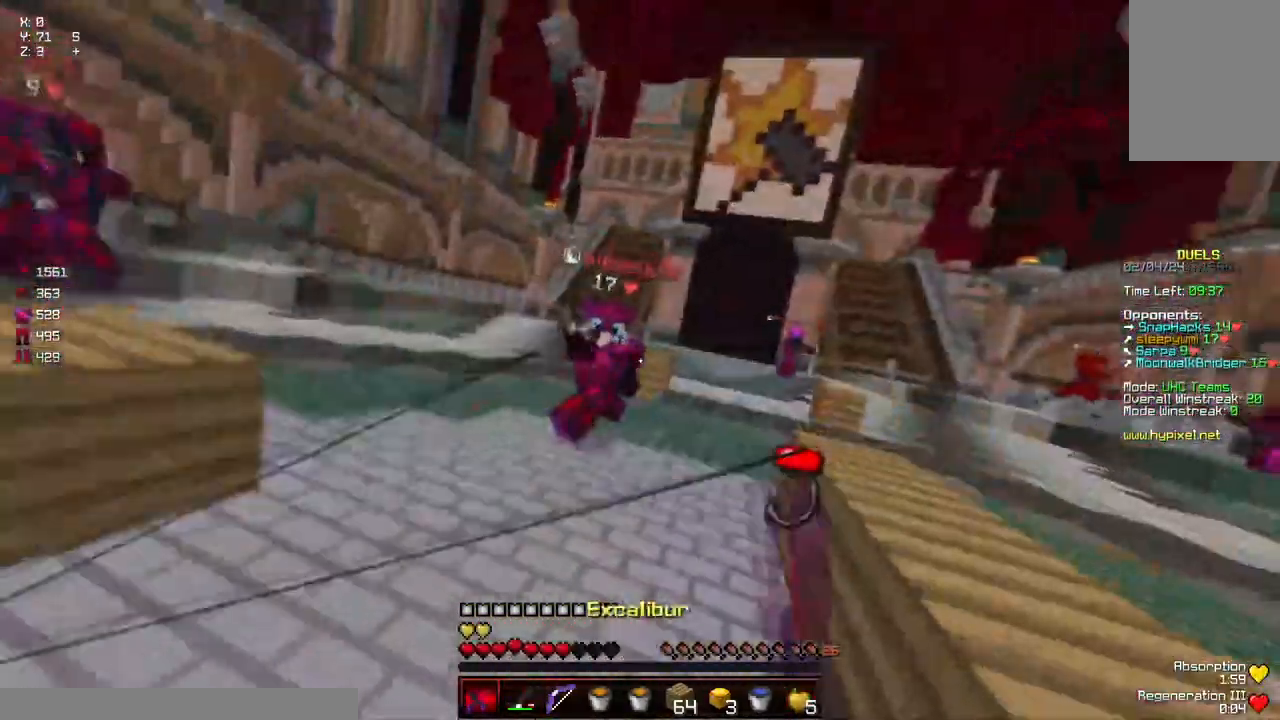
{"keys": ["d"], "mouse": [], "events": [[50, "mouse_left", "up"], [217, "mouse_right", "down"], [317, "mouse_right", "up"], [317, "w", "up"], [367, "d", "down"]]}
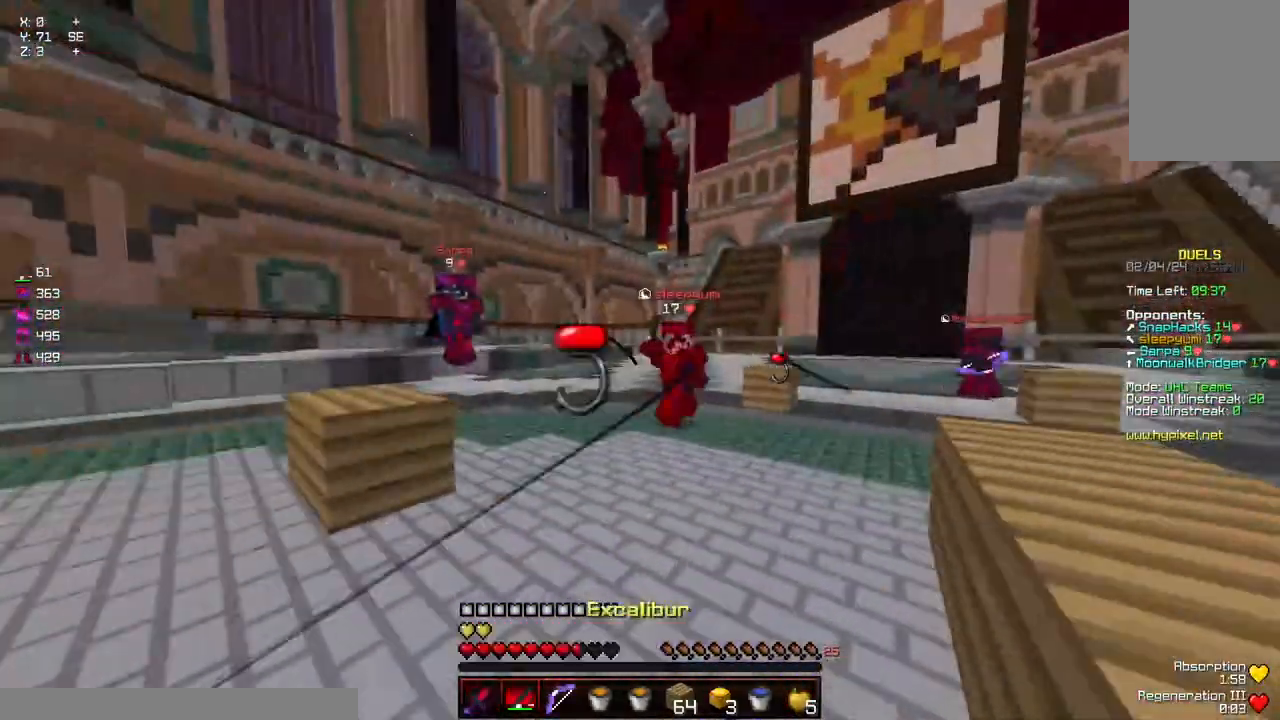
{"keys": ["a", "w"], "mouse": [], "events": [[17, "d", "up"], [17, "mouse_right", "down"], [67, "a", "down"], [67, "s", "down"], [117, "mouse_right", "up"], [267, "s", "up"], [384, "w", "down"]]}
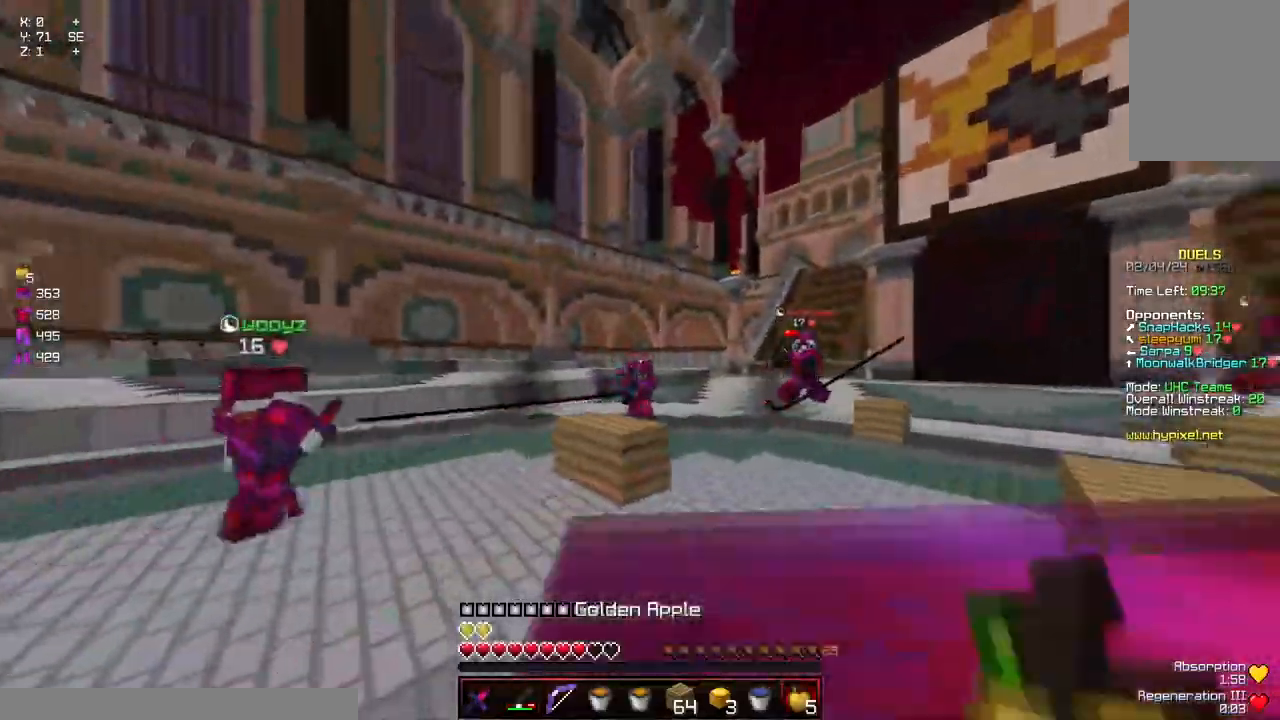
{"keys": ["a", "w"], "mouse": [], "events": [[84, "mouse_right", "down"], [234, "mouse_right", "up"], [284, "space", "down"], [500, "space", "up"]]}
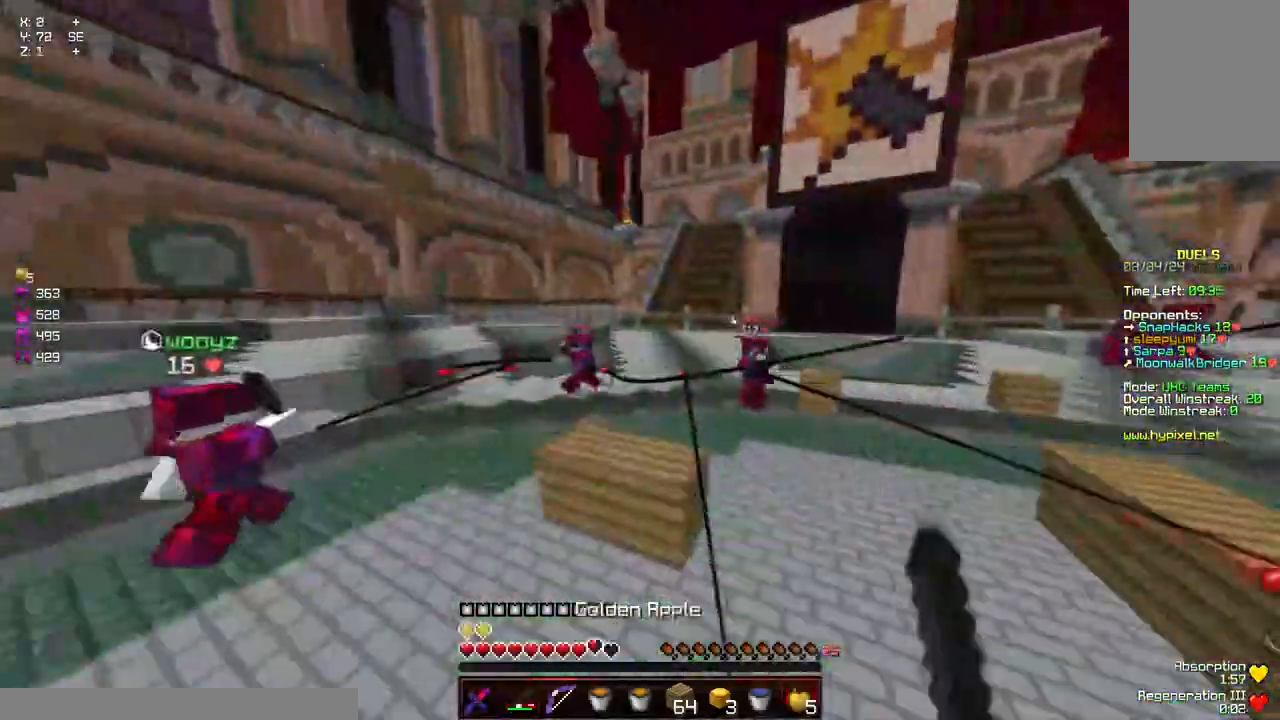
{"keys": ["a", "w"], "mouse": [], "events": []}
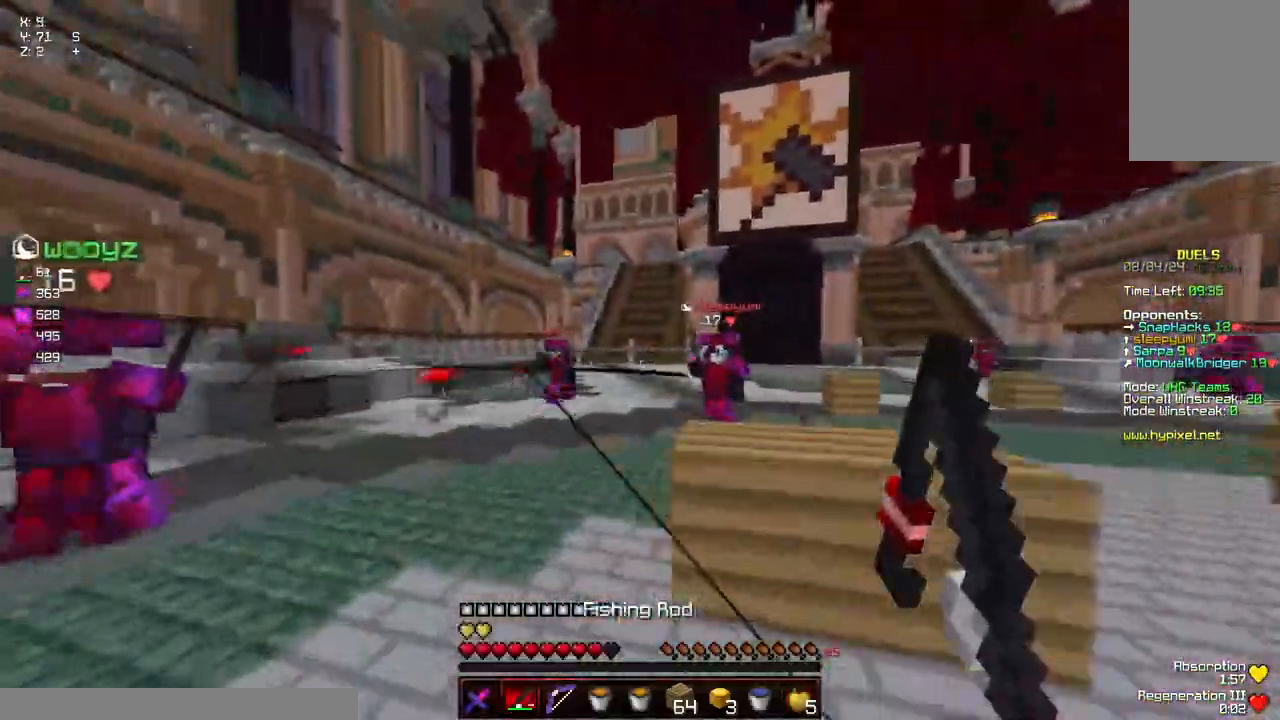
{"keys": ["a", "w"], "mouse": [], "events": [[67, "mouse_right", "down"], [117, "mouse_right", "up"], [167, "a", "up"], [317, "space", "down"], [417, "space", "up"], [484, "a", "down"]]}
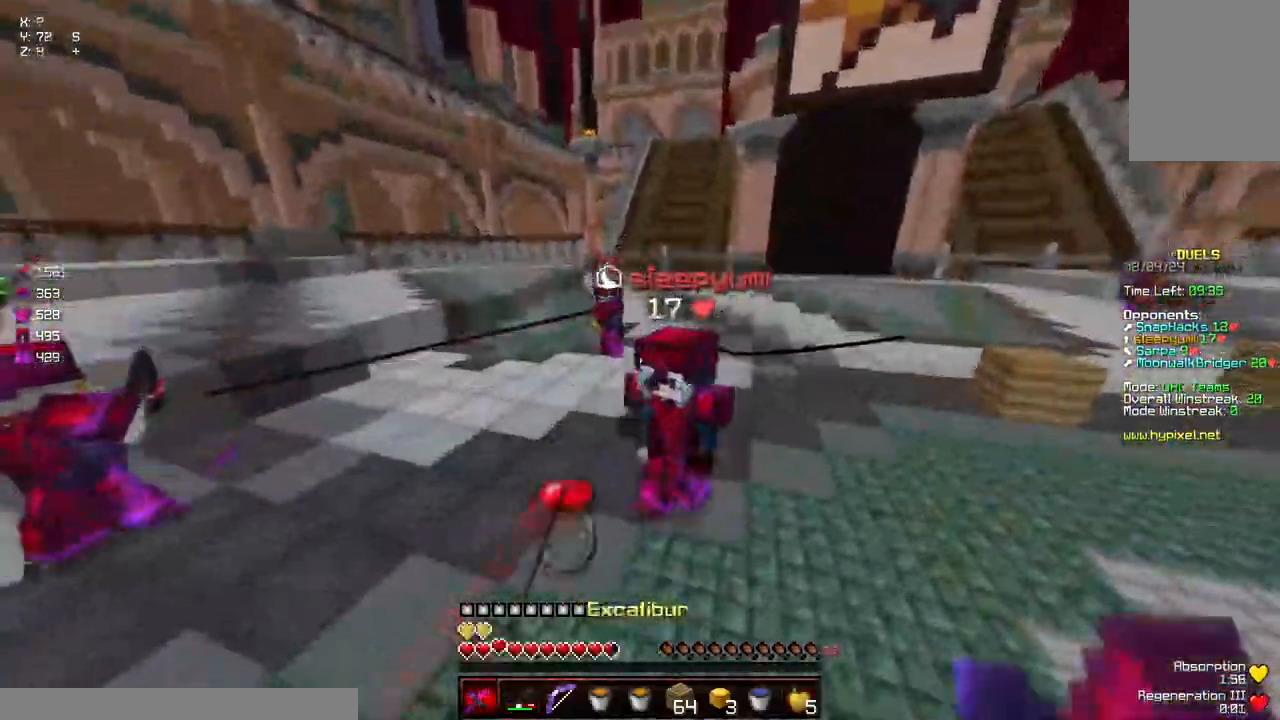
{"keys": ["d", "w"], "mouse": ["left"], "events": [[84, "mouse_left", "down"], [184, "mouse_left", "up"], [234, "d", "down"], [234, "mouse_left", "down"], [284, "a", "up"], [434, "mouse_left", "up"], [484, "mouse_left", "down"]]}
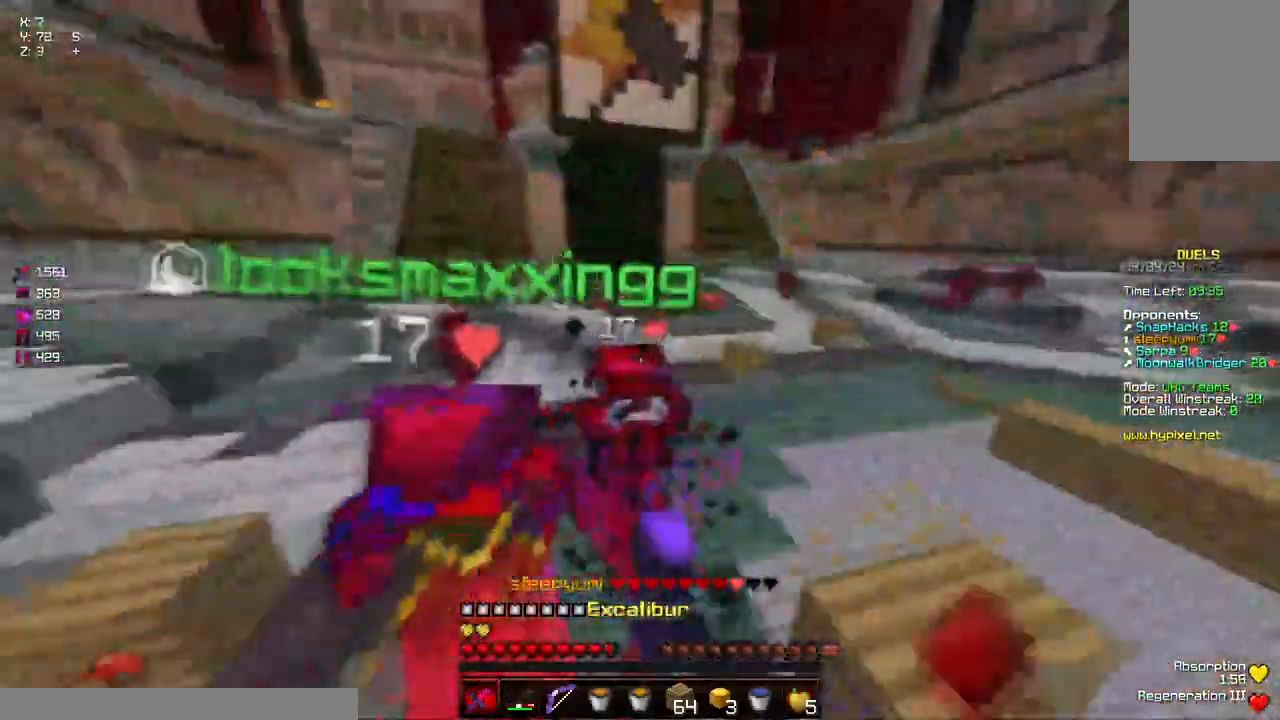
{"keys": ["d", "w"], "mouse": [], "events": [[50, "d", "up"], [50, "mouse_left", "up"], [100, "mouse_left", "down"], [150, "mouse_left", "up"], [200, "mouse_left", "down"], [300, "mouse_left", "up"], [350, "mouse_left", "down"], [450, "d", "down"], [500, "mouse_left", "up"]]}
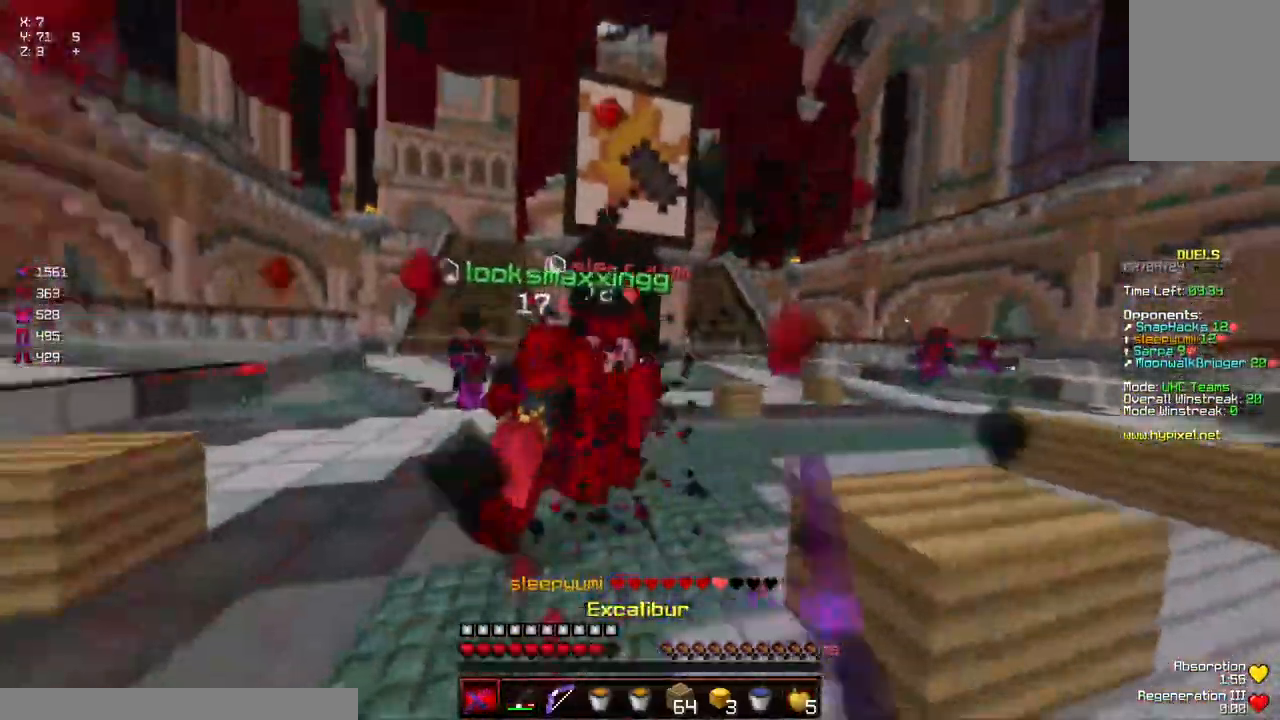
{"keys": ["a", "w"], "mouse": [], "events": [[50, "mouse_left", "down"], [217, "mouse_left", "up"], [300, "mouse_left", "down"], [317, "d", "up"], [317, "space", "down"], [367, "mouse_left", "up"], [417, "mouse_left", "down"], [417, "space", "up"], [467, "a", "down"], [467, "mouse_left", "up"]]}
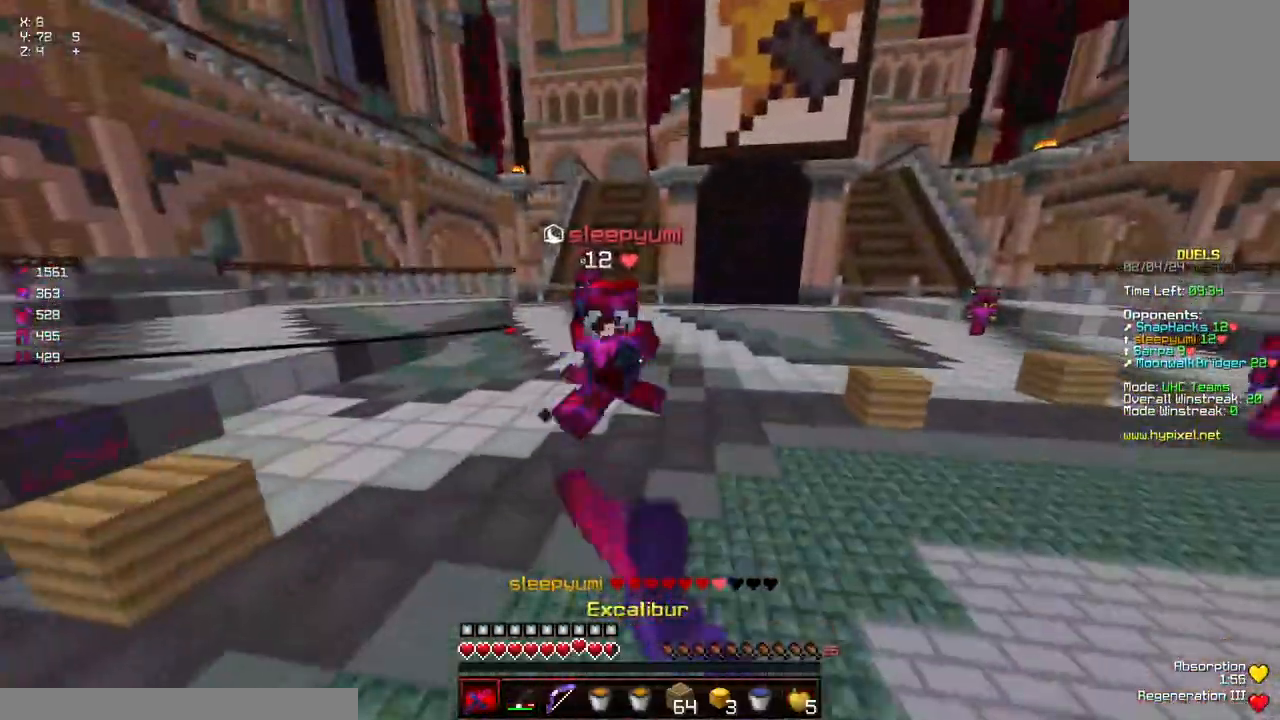
{"keys": ["a", "s"], "mouse": [], "events": [[17, "mouse_left", "down"], [67, "mouse_left", "up"], [117, "mouse_left", "down"], [184, "mouse_left", "up"], [234, "mouse_left", "down"], [284, "mouse_left", "up"], [284, "w", "up"], [334, "mouse_left", "down"], [384, "mouse_left", "up"], [384, "s", "down"]]}
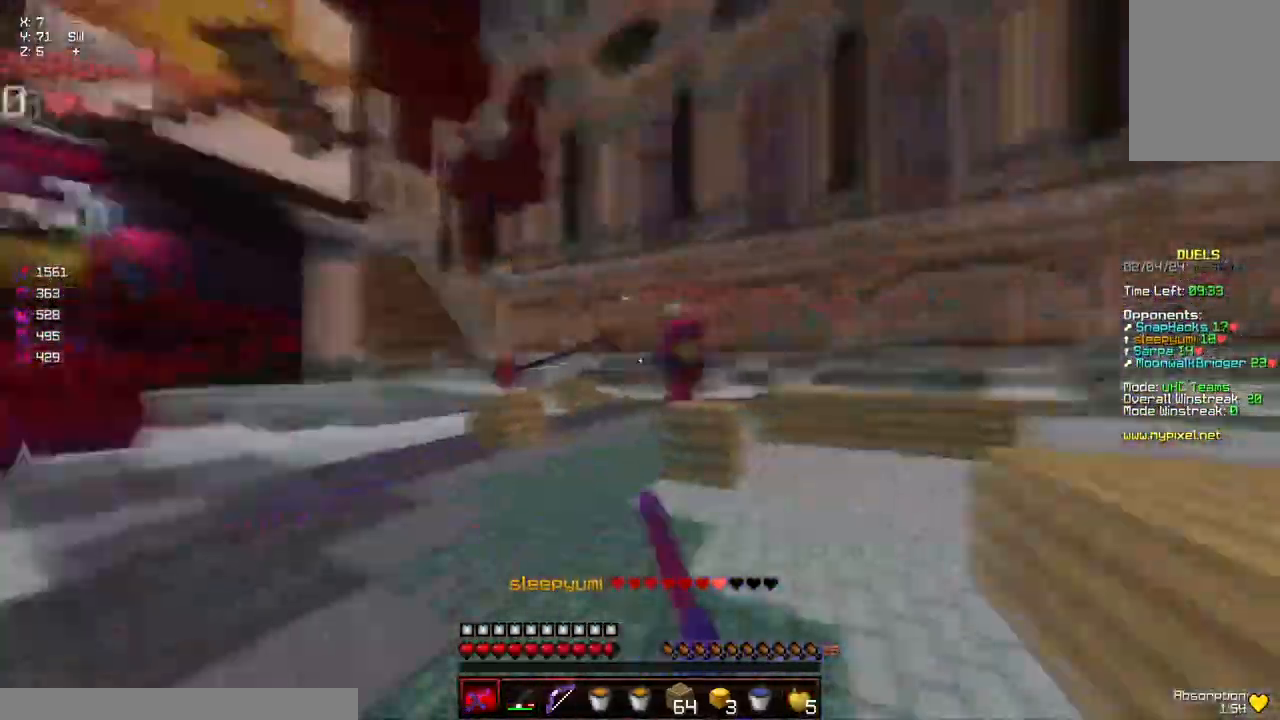
{"keys": ["space", "w"], "mouse": [], "events": [[34, "a", "up"], [100, "mouse_right", "down"], [150, "d", "down"], [200, "mouse_right", "up"], [250, "s", "up"], [300, "w", "down"], [400, "mouse_right", "down"], [450, "d", "up"], [450, "space", "down"], [500, "mouse_right", "up"]]}
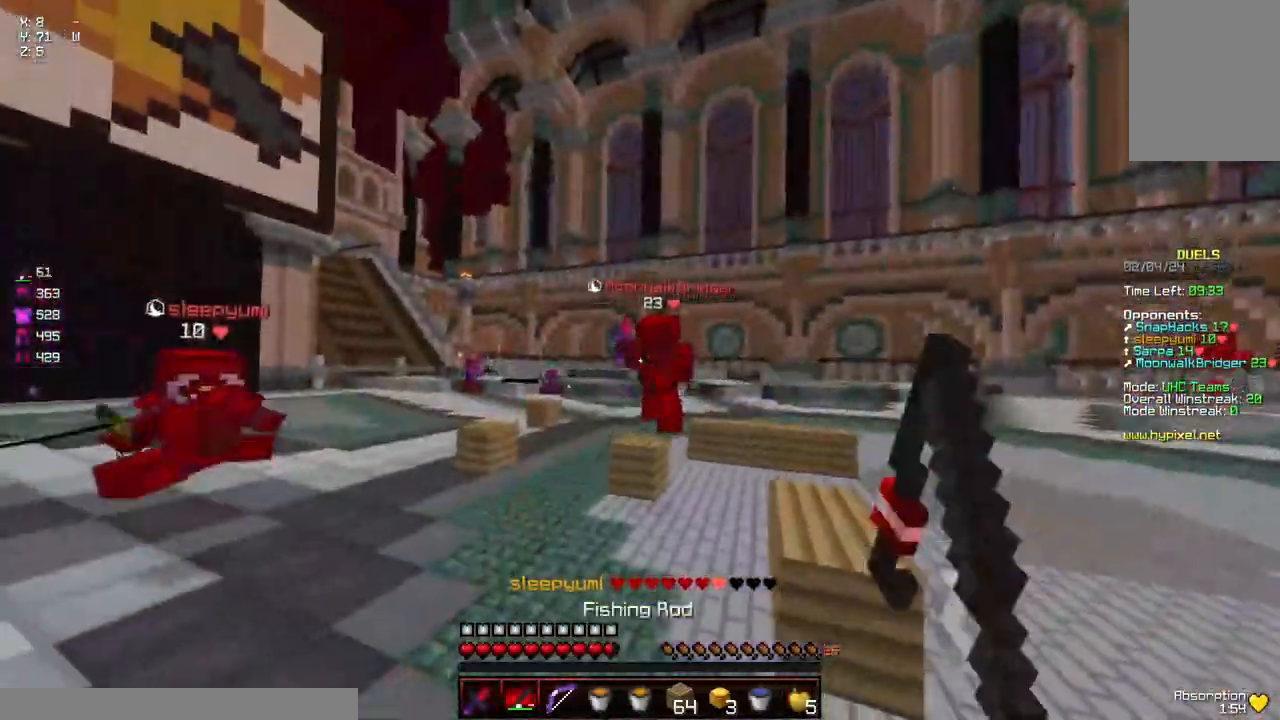
{"keys": ["d", "space", "w"], "mouse": [], "events": [[50, "space", "up"], [267, "mouse_right", "down"], [317, "d", "down"], [367, "mouse_right", "up"], [467, "space", "down"]]}
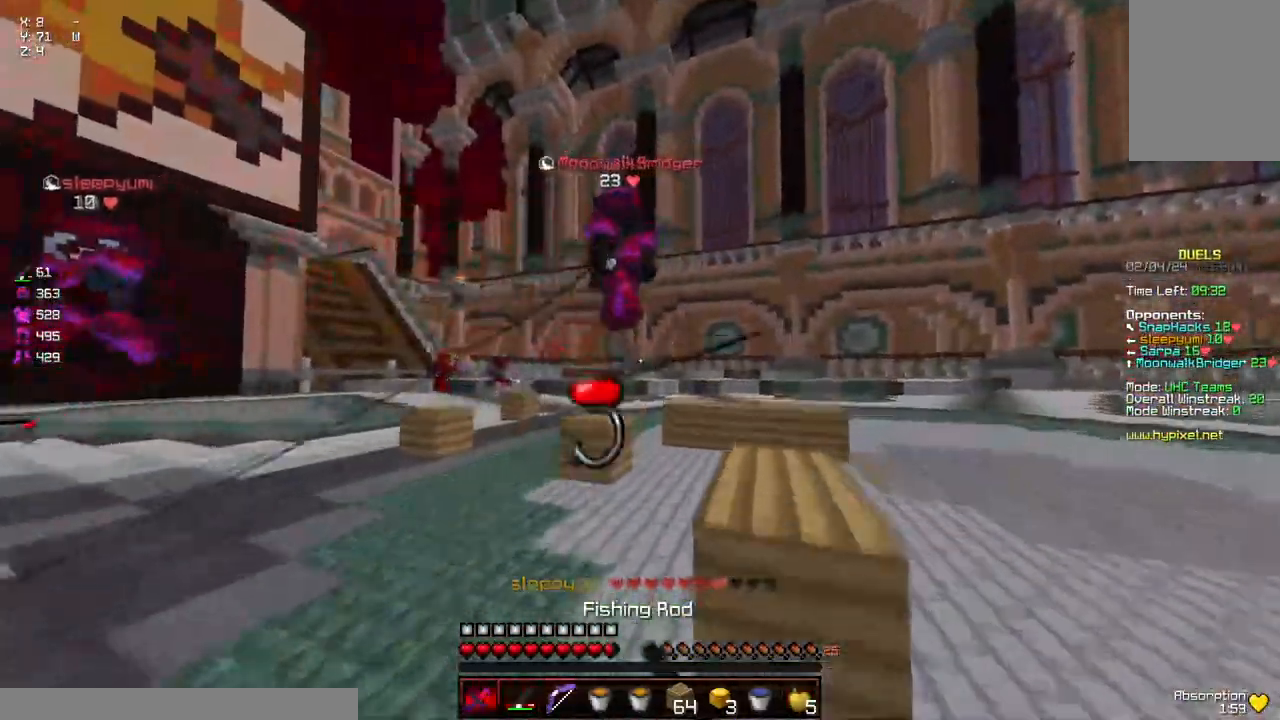
{"keys": ["w"], "mouse": ["left"], "events": [[117, "space", "up"], [217, "mouse_right", "down"], [267, "d", "up"], [317, "mouse_right", "up"], [484, "mouse_left", "down"]]}
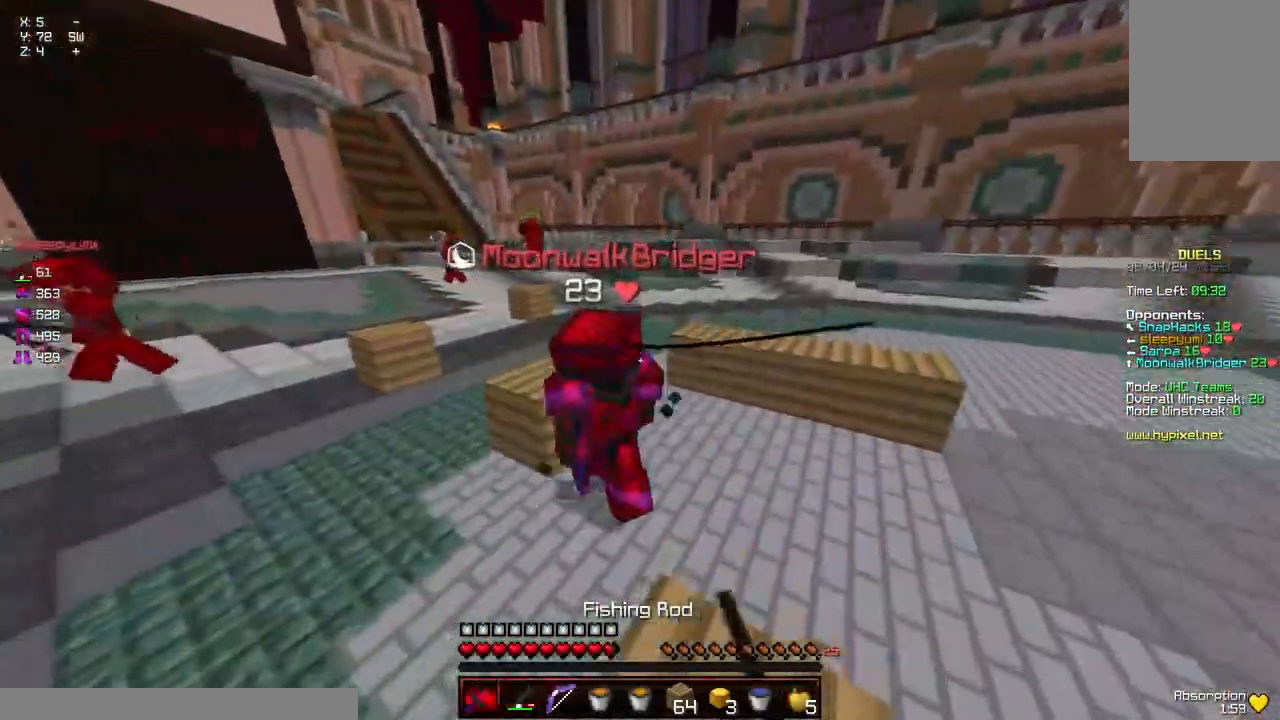
{"keys": ["w"], "mouse": [], "events": [[84, "mouse_left", "up"], [134, "mouse_left", "down"], [184, "mouse_left", "up"], [234, "mouse_left", "down"], [284, "mouse_left", "up"], [334, "mouse_left", "down"], [384, "mouse_left", "up"], [434, "mouse_left", "down"], [484, "mouse_left", "up"]]}
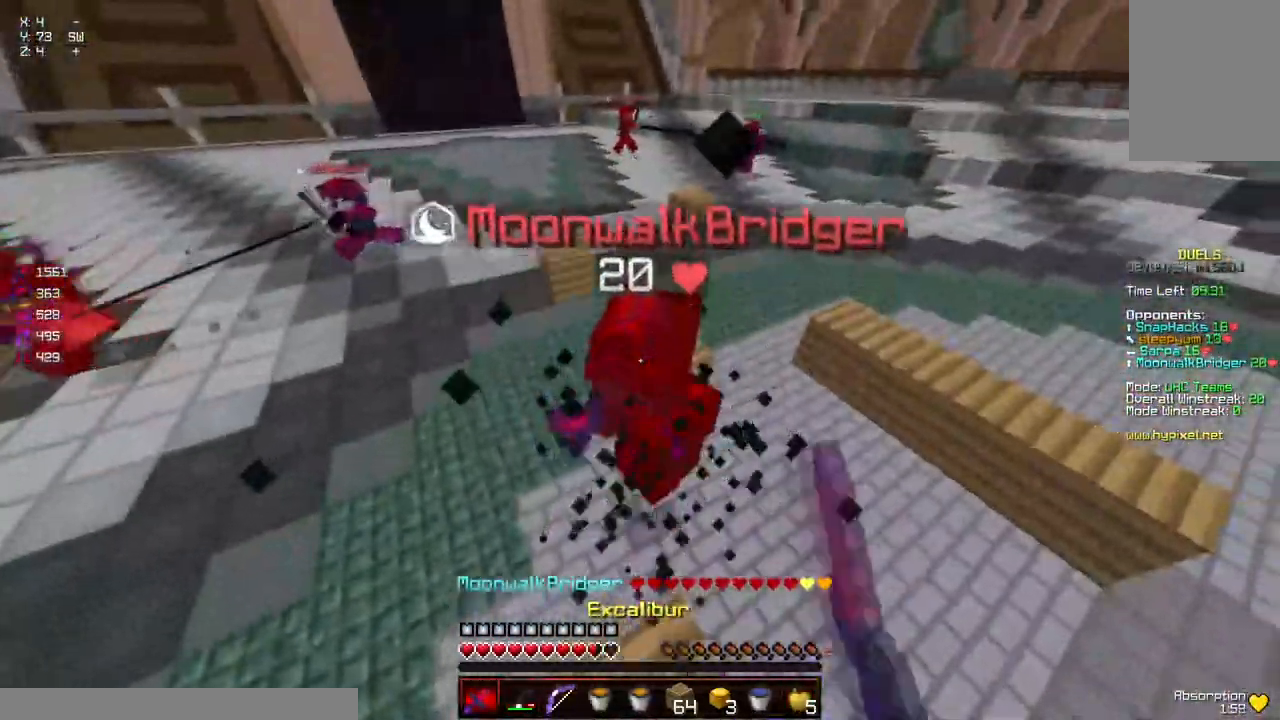
{"keys": ["w"], "mouse": [], "events": [[34, "mouse_left", "down"], [34, "mouse_right", "down"], [150, "mouse_right", "up"], [200, "mouse_left", "up"], [250, "mouse_left", "down"], [300, "mouse_left", "up"], [350, "mouse_left", "down"], [400, "mouse_left", "up"], [450, "mouse_left", "down"], [500, "mouse_left", "up"]]}
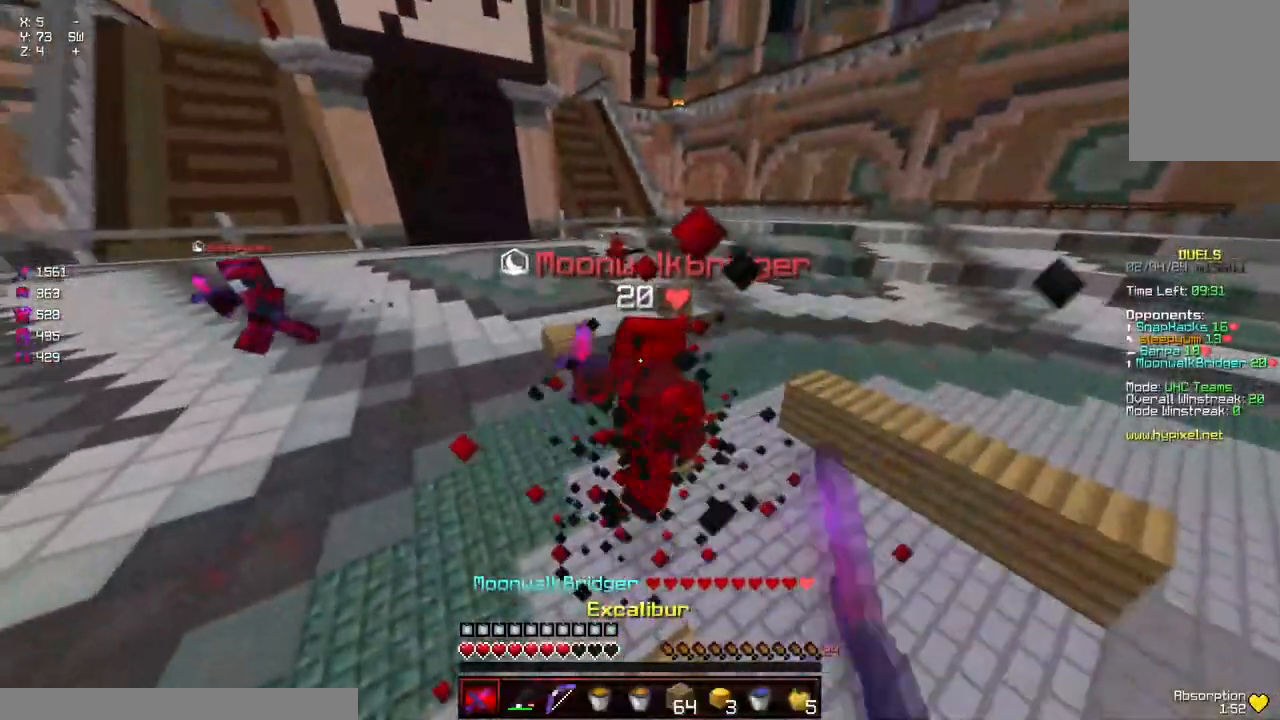
{"keys": ["w"], "mouse": ["left"], "events": [[34, "mouse_left", "down"], [100, "mouse_left", "up"], [150, "mouse_left", "down"], [200, "mouse_left", "up"], [267, "mouse_left", "down"], [267, "mouse_right", "down"], [317, "mouse_left", "up"], [317, "mouse_right", "up"], [367, "mouse_left", "down"], [417, "mouse_left", "up"], [467, "mouse_left", "down"]]}
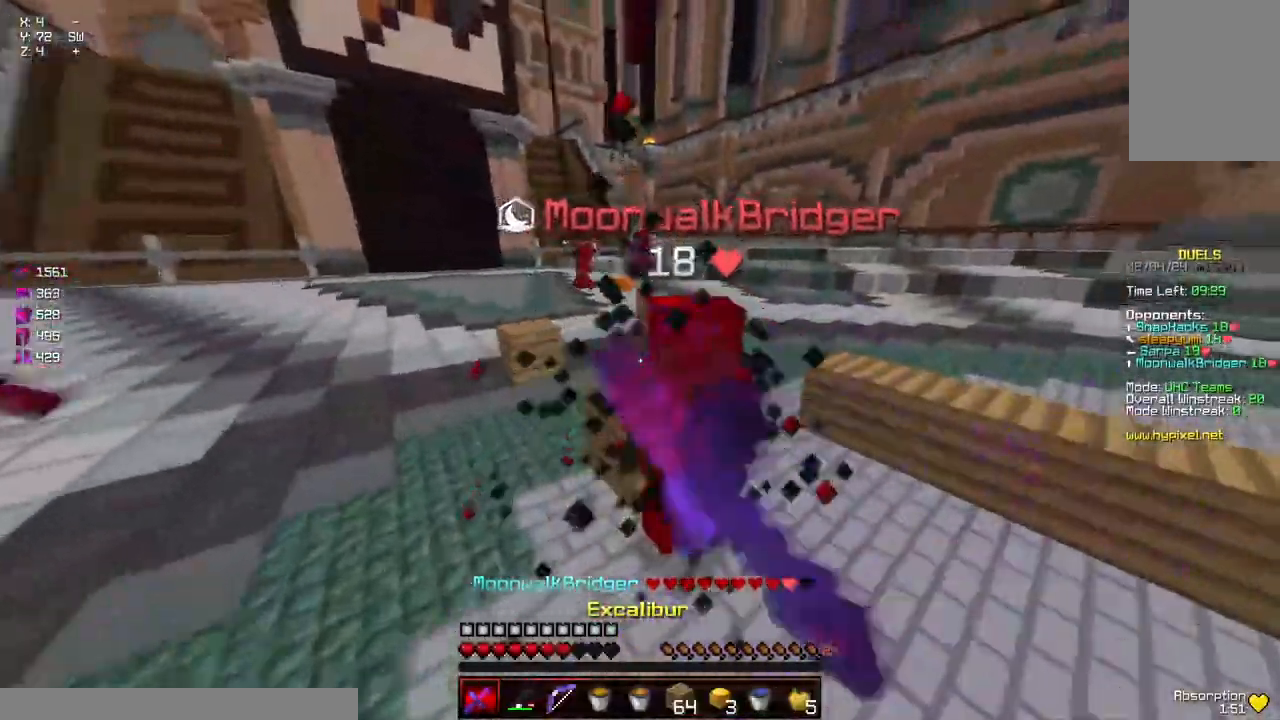
{"keys": ["d", "w"], "mouse": ["left"], "events": [[17, "mouse_left", "up"], [50, "mouse_left", "down"], [117, "mouse_left", "up"], [167, "d", "down"], [167, "mouse_left", "down"], [167, "mouse_right", "down"], [217, "mouse_left", "up"], [217, "mouse_right", "up"], [250, "mouse_left", "down"], [317, "mouse_left", "up"], [384, "mouse_left", "down"], [434, "mouse_left", "up"], [484, "mouse_left", "down"]]}
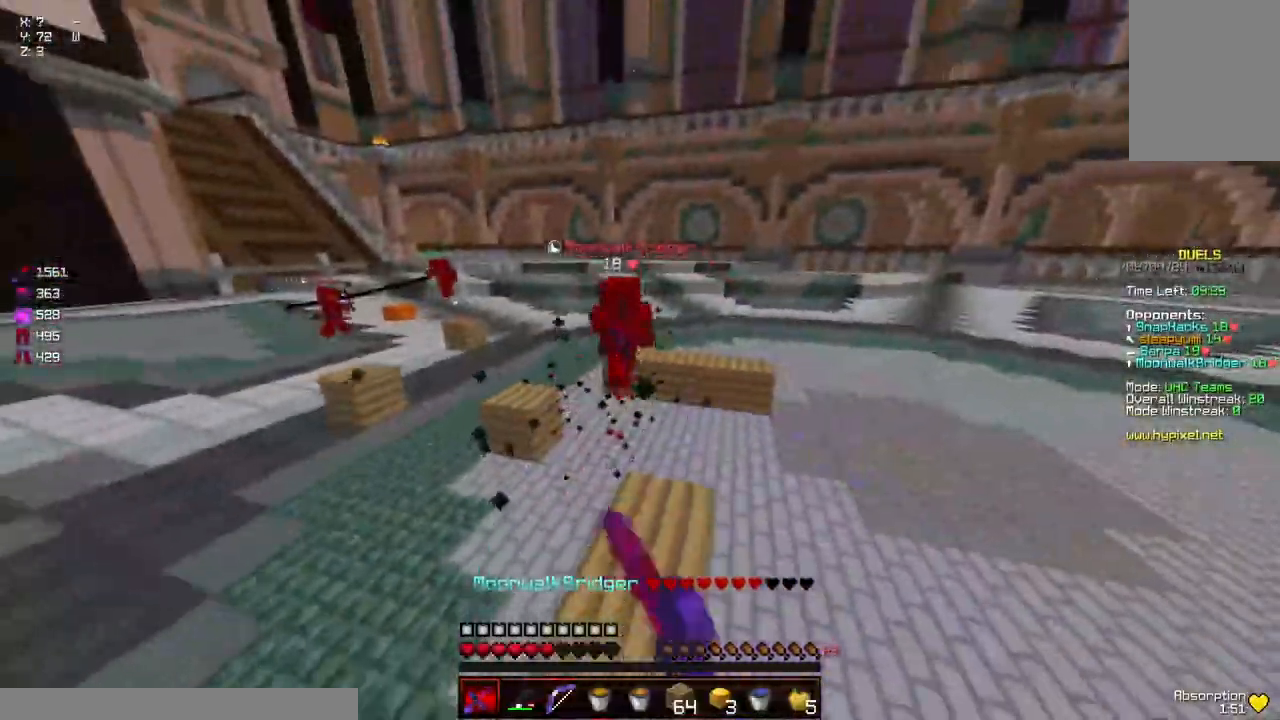
{"keys": ["d", "space"], "mouse": ["left", "right"], "events": [[34, "d", "up"], [34, "mouse_left", "up"], [134, "mouse_right", "down"], [234, "d", "down"], [234, "mouse_right", "up"], [334, "space", "down"], [450, "mouse_left", "down"], [450, "w", "up"], [500, "mouse_right", "down"]]}
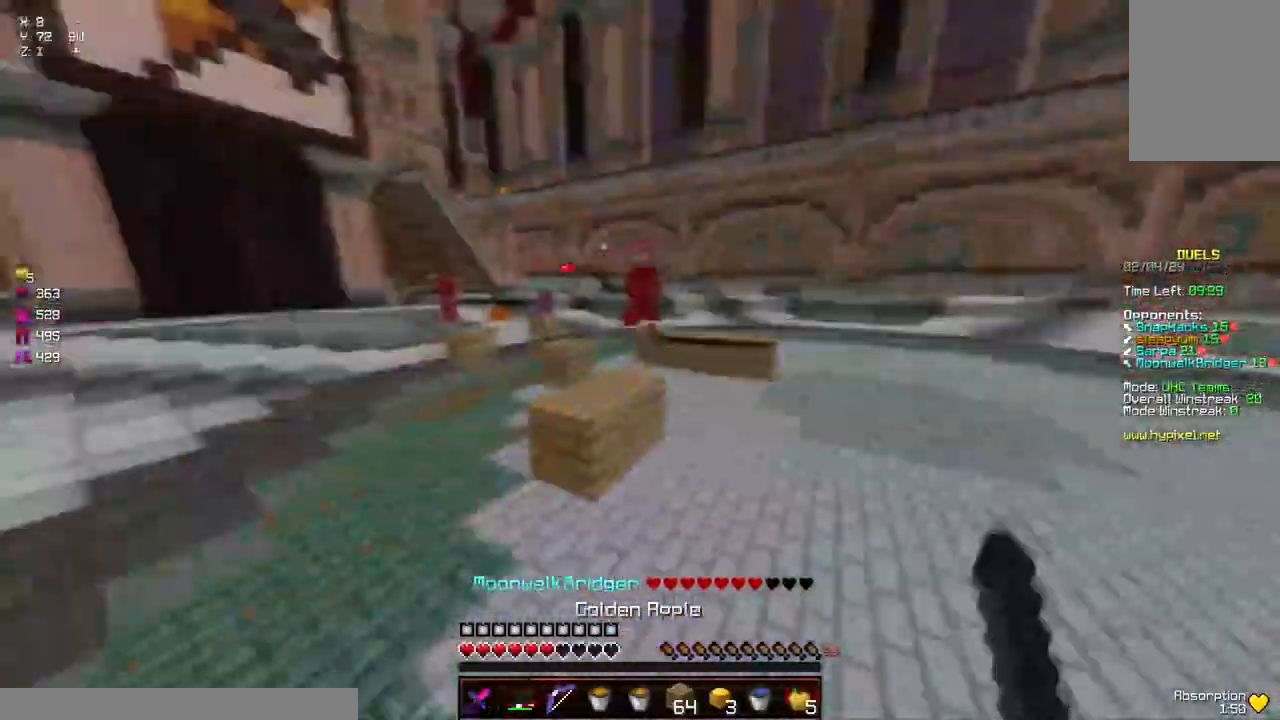
{"keys": ["d", "s"], "mouse": ["left", "right"], "events": [[50, "s", "down"], [100, "space", "up"]]}
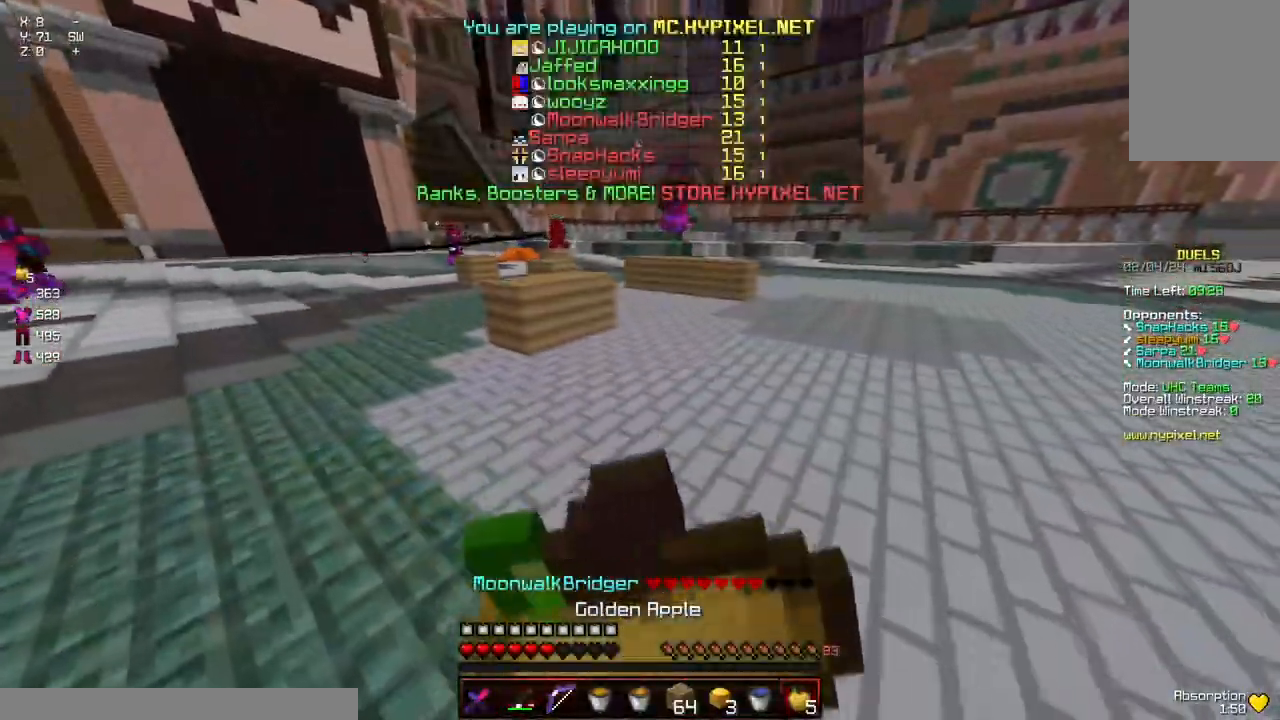
{"keys": ["a", "d", "s"], "mouse": ["left", "right"], "events": [[367, "a", "down"]]}
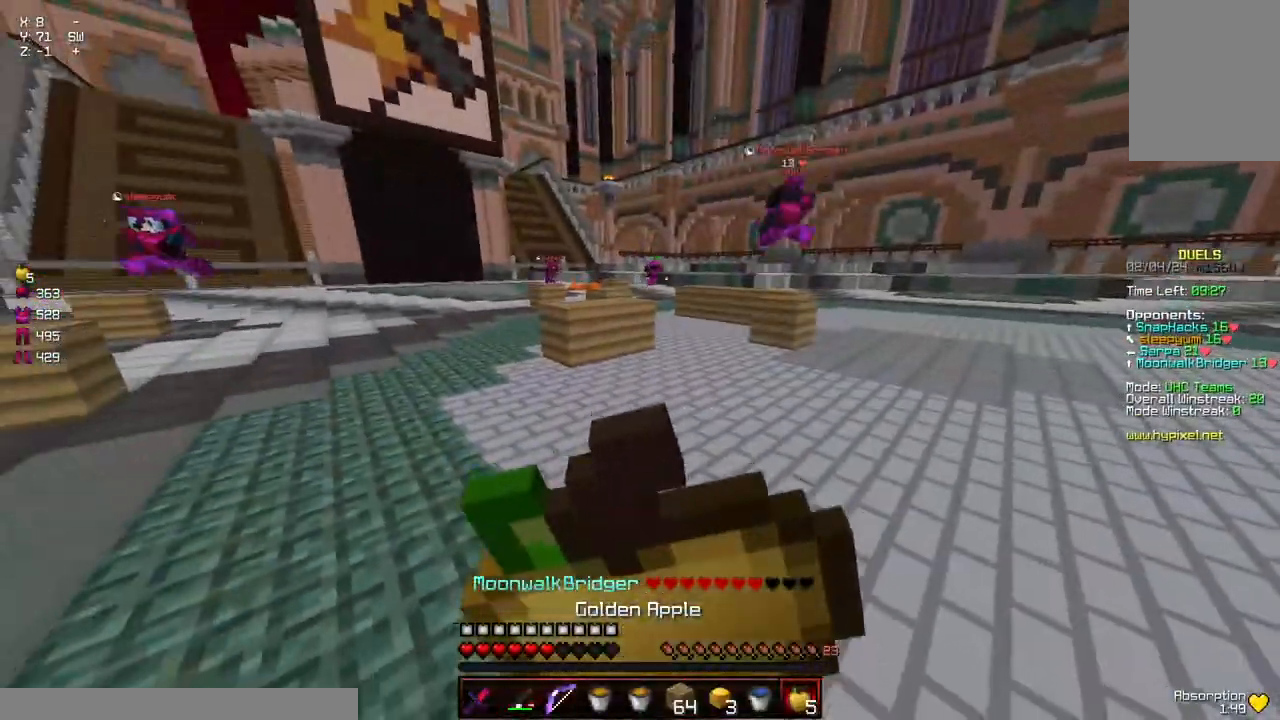
{"keys": ["a", "s"], "mouse": ["right"], "events": [[84, "d", "up"], [234, "mouse_left", "up"]]}